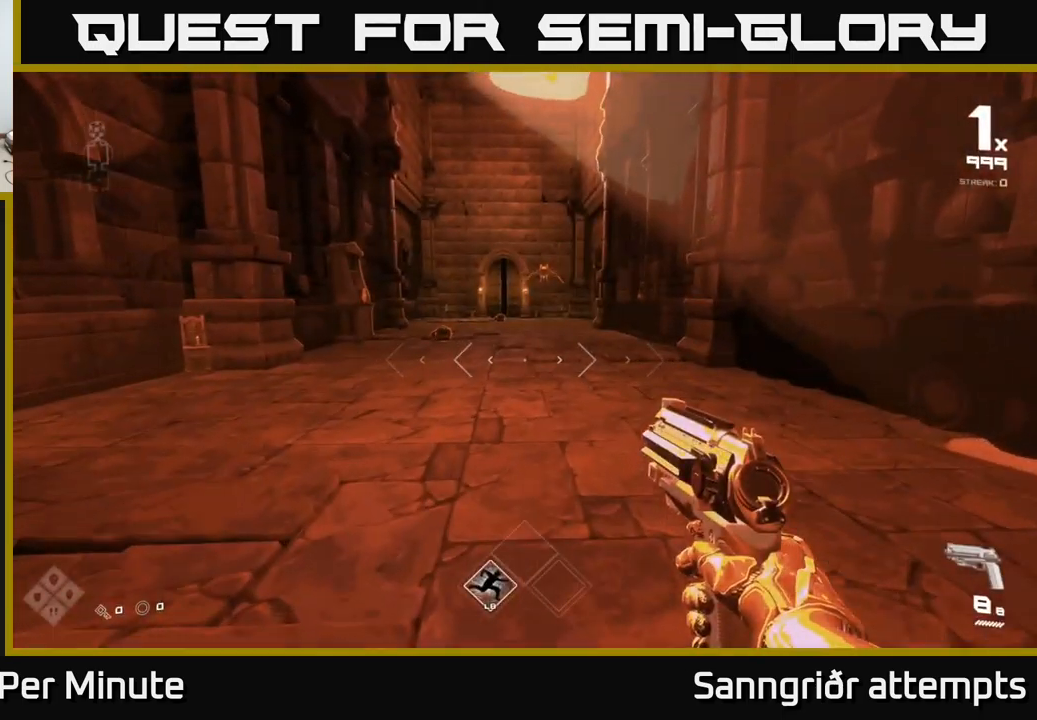
Gameplay with a controller (Xbox layout); each line is a JSON object with the inputs held at the frame after it. "events" lists button and stick changes between this image and that frame as [ms after this image, input, new state], when the widget could be followed in between.
{"buttons": [], "left_stick": "center", "right_stick": "center", "events": [[233, "right_stick", "up-left"], [350, "right_stick", "center"], [366, "R2", "down"], [383, "left_stick", "center"], [483, "R2", "up"]]}
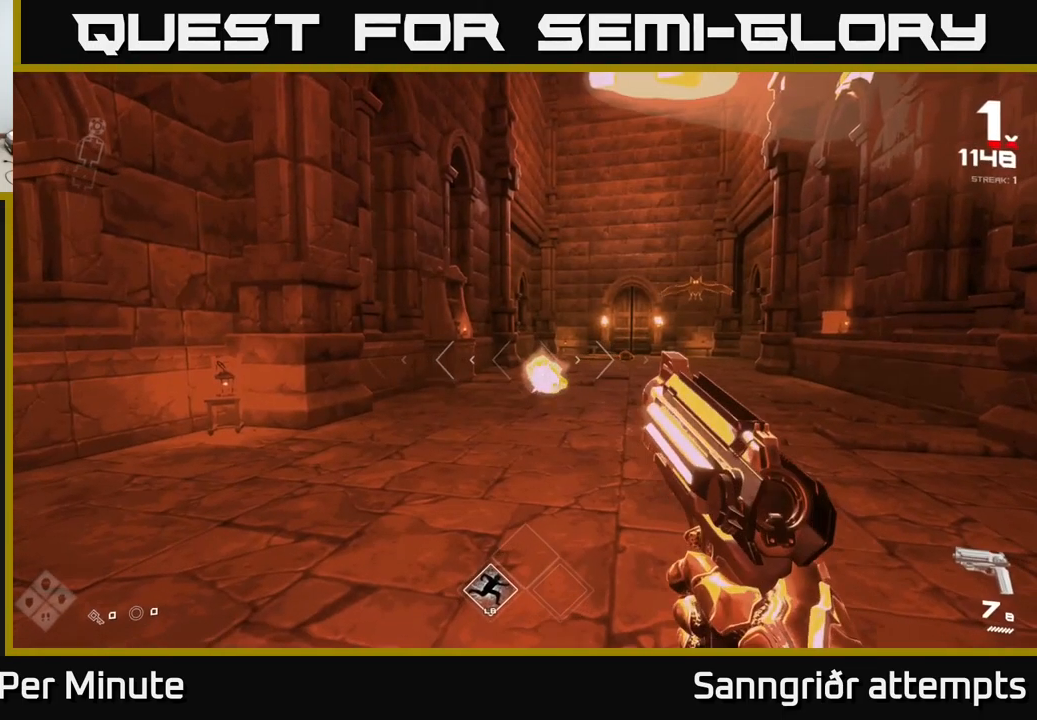
{"buttons": [], "left_stick": "center", "right_stick": "center", "events": [[183, "R2", "down"], [266, "R2", "up"]]}
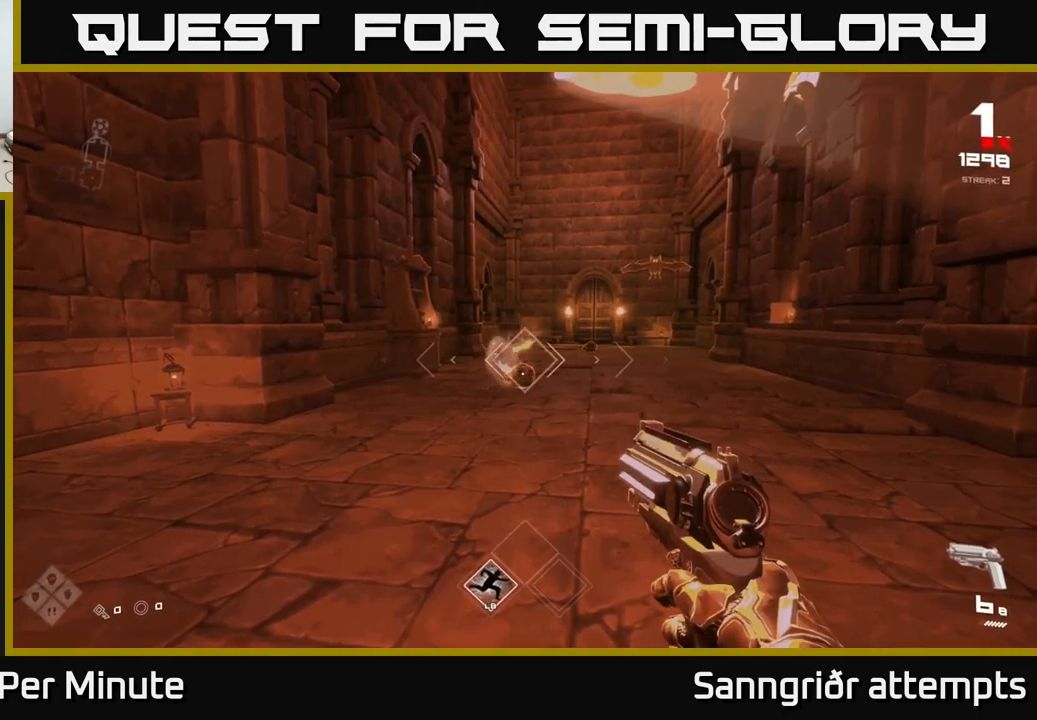
{"buttons": [], "left_stick": "center", "right_stick": "center", "events": [[33, "R2", "down"], [133, "R2", "up"], [133, "left_stick", "up-right"], [166, "right_stick", "up-right"], [300, "left_stick", "center"], [316, "right_stick", "center"], [350, "R2", "down"], [466, "R2", "up"]]}
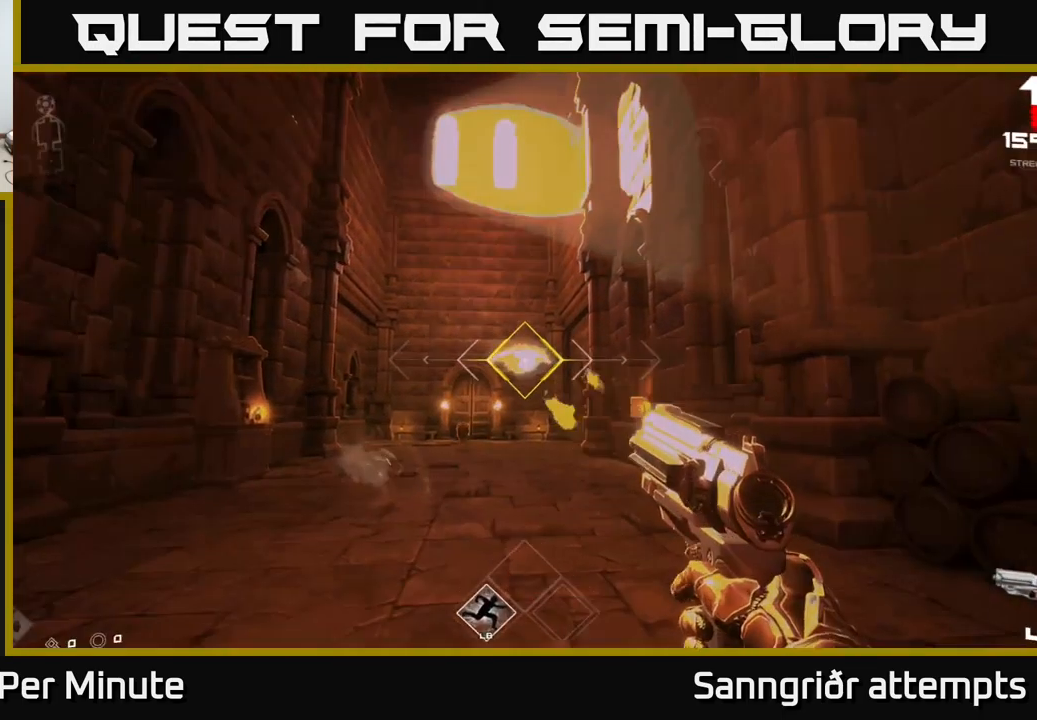
{"buttons": [], "left_stick": "up", "right_stick": "center", "events": [[16, "left_stick", "up"], [266, "left_stick", "up-left"], [433, "left_stick", "up"], [450, "right_stick", "down-left"], [500, "right_stick", "center"]]}
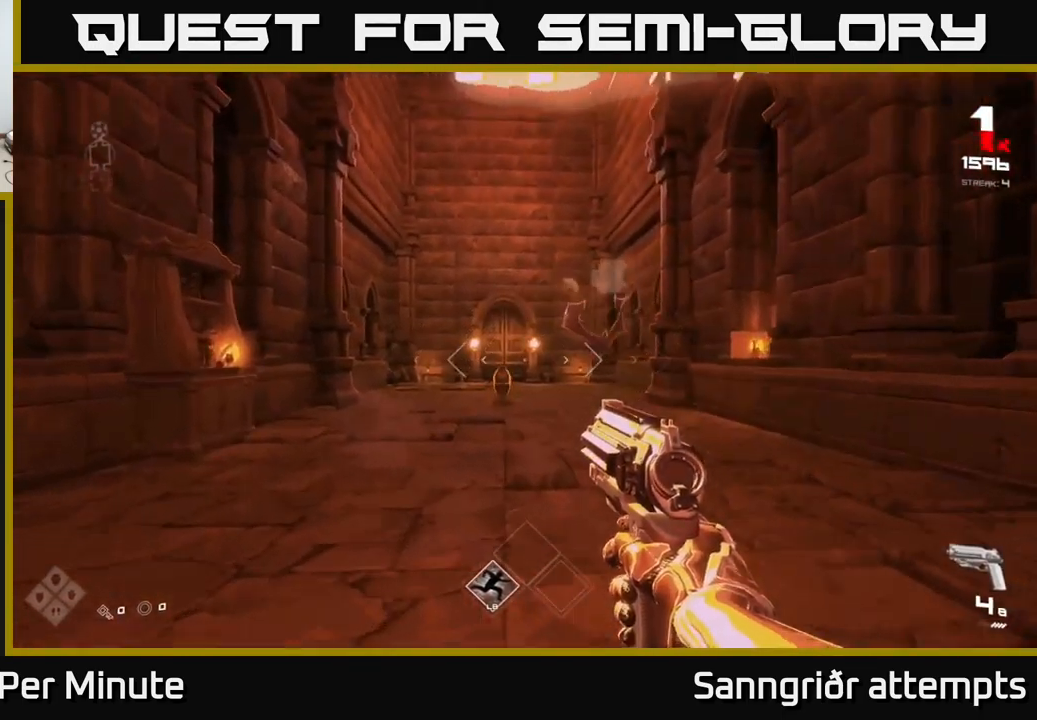
{"buttons": ["R2"], "left_stick": "up", "right_stick": "center", "events": [[116, "R2", "down"], [133, "left_stick", "center"], [250, "R2", "up"], [400, "left_stick", "up"], [466, "R2", "down"]]}
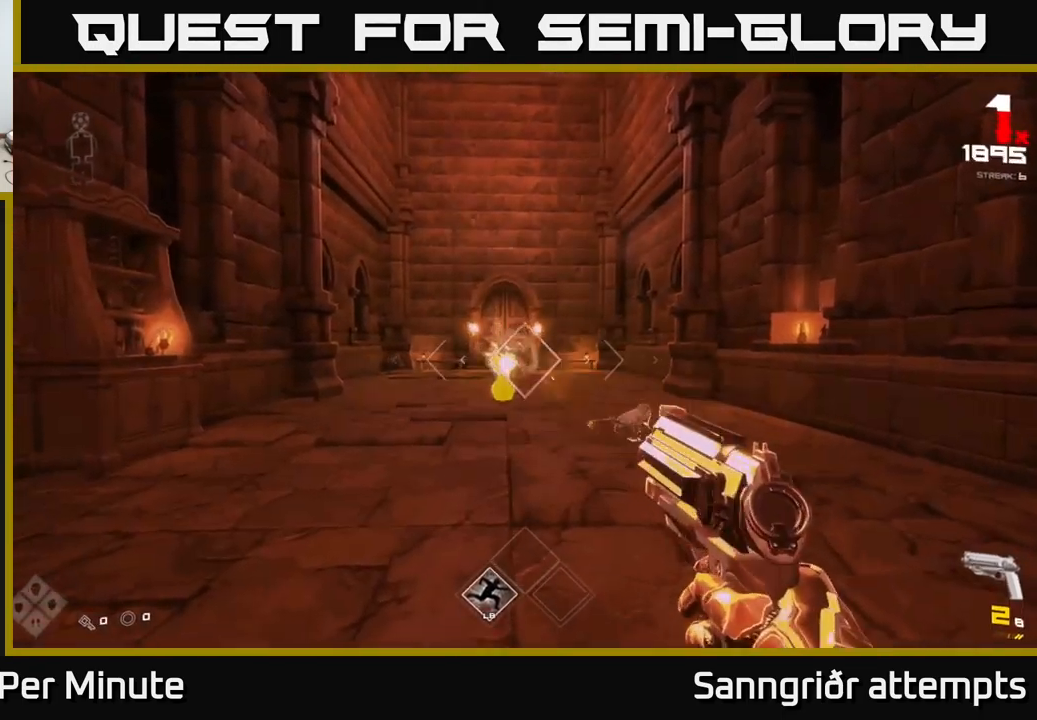
{"buttons": [], "left_stick": "up", "right_stick": "center", "events": [[33, "R2", "up"], [50, "left_stick", "center"], [233, "left_stick", "up"], [250, "right_stick", "down-left"], [300, "R2", "down"], [300, "right_stick", "center"], [366, "R2", "up"]]}
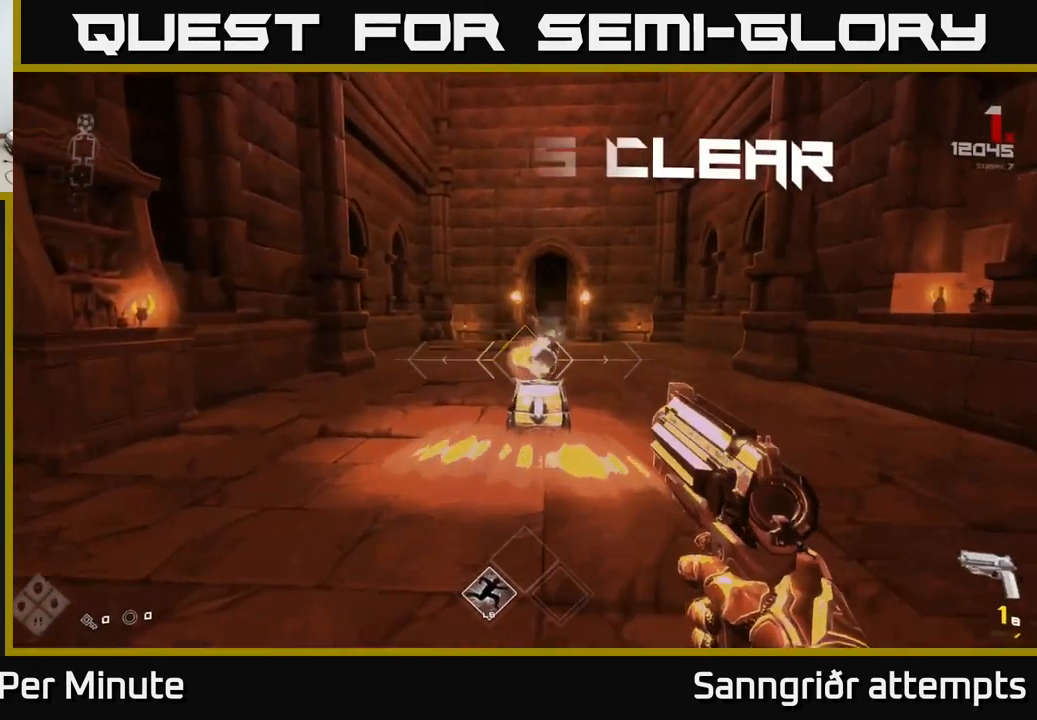
{"buttons": ["R1"], "left_stick": "up", "right_stick": "center", "events": [[33, "left_stick", "right"], [66, "right_stick", "left"], [150, "R1", "down"], [200, "left_stick", "up"], [233, "R1", "up"], [233, "right_stick", "center"], [466, "R1", "down"]]}
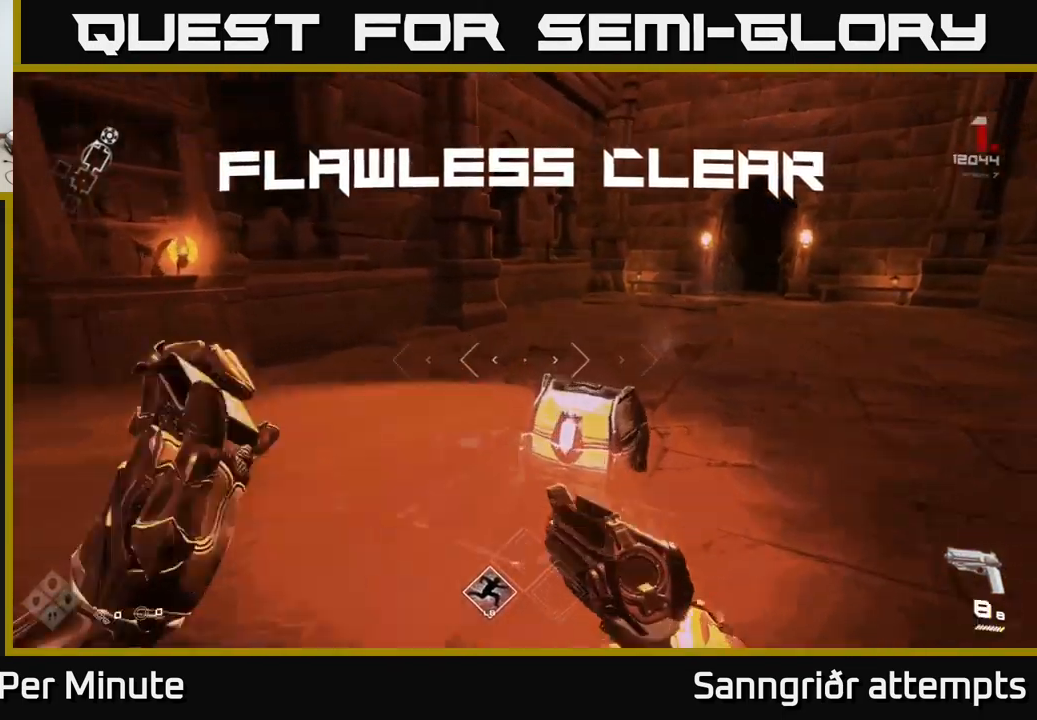
{"buttons": [], "left_stick": "center", "right_stick": "center", "events": [[33, "right_stick", "down"], [50, "R1", "up"], [117, "right_stick", "center"], [133, "left_stick", "center"], [267, "X", "down"], [400, "X", "up"]]}
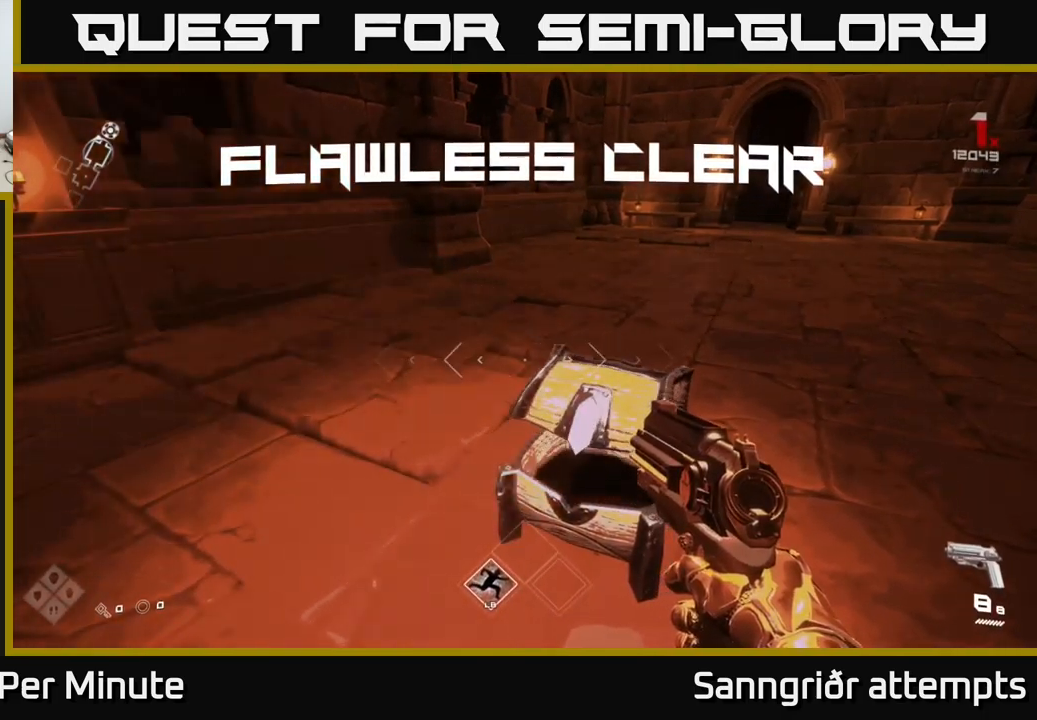
{"buttons": [], "left_stick": "up-left", "right_stick": "left", "events": [[83, "right_stick", "left"], [167, "left_stick", "right"], [333, "left_stick", "up-right"], [467, "left_stick", "up-left"]]}
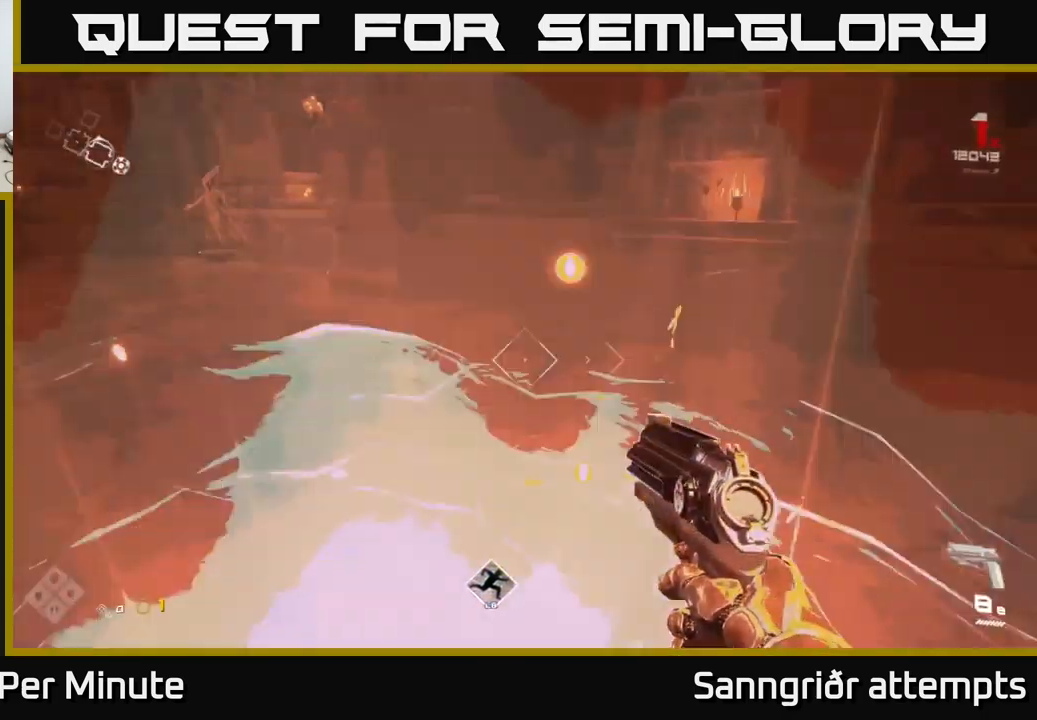
{"buttons": [], "left_stick": "up-left", "right_stick": "center", "events": [[50, "left_stick", "left"], [117, "right_stick", "center"], [250, "left_stick", "up-left"]]}
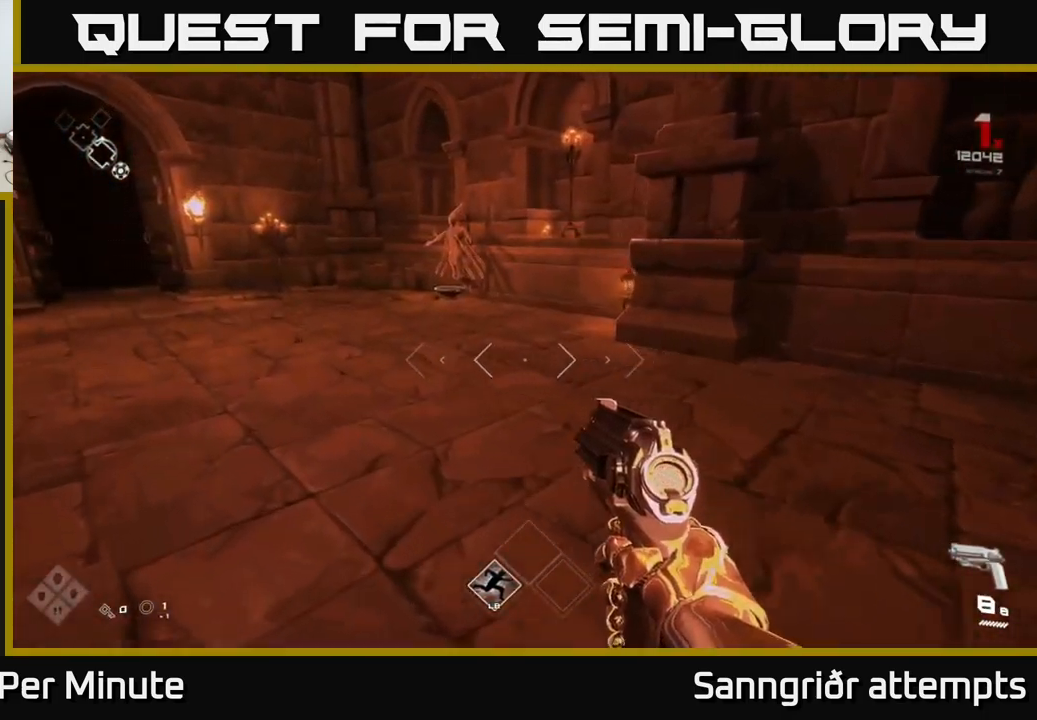
{"buttons": [], "left_stick": "up", "right_stick": "center", "events": [[17, "left_stick", "up"], [217, "L1", "down"], [450, "L1", "up"]]}
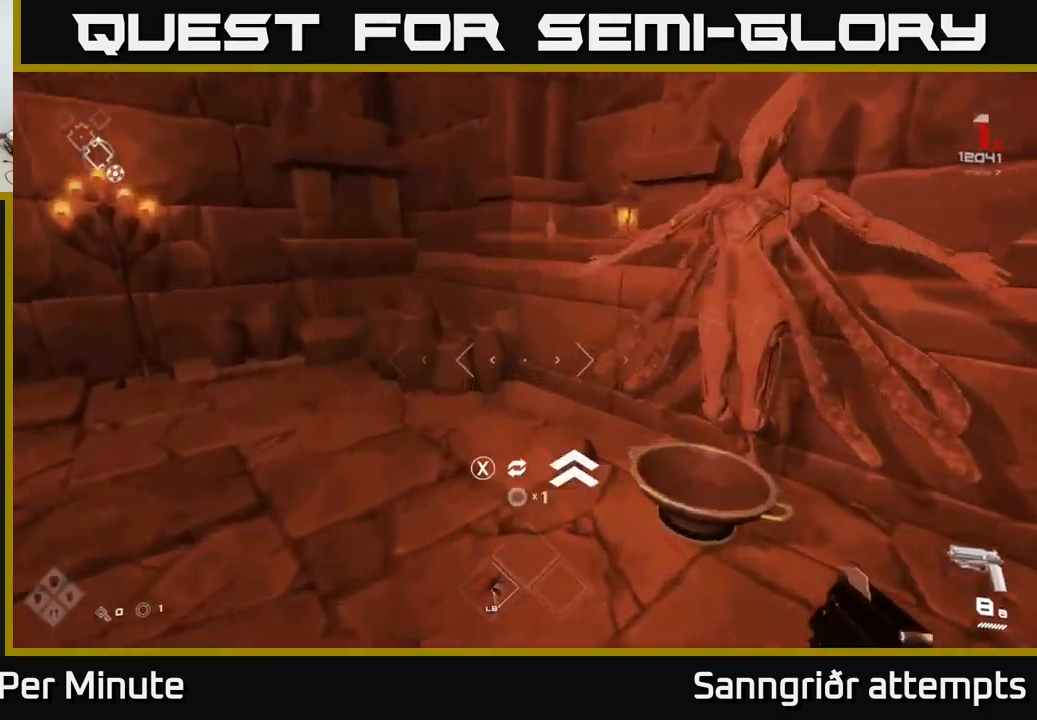
{"buttons": [], "left_stick": "down-right", "right_stick": "right", "events": [[67, "X", "down"], [133, "left_stick", "down-right"], [183, "X", "up"], [300, "left_stick", "down"], [433, "left_stick", "down-right"], [433, "right_stick", "right"]]}
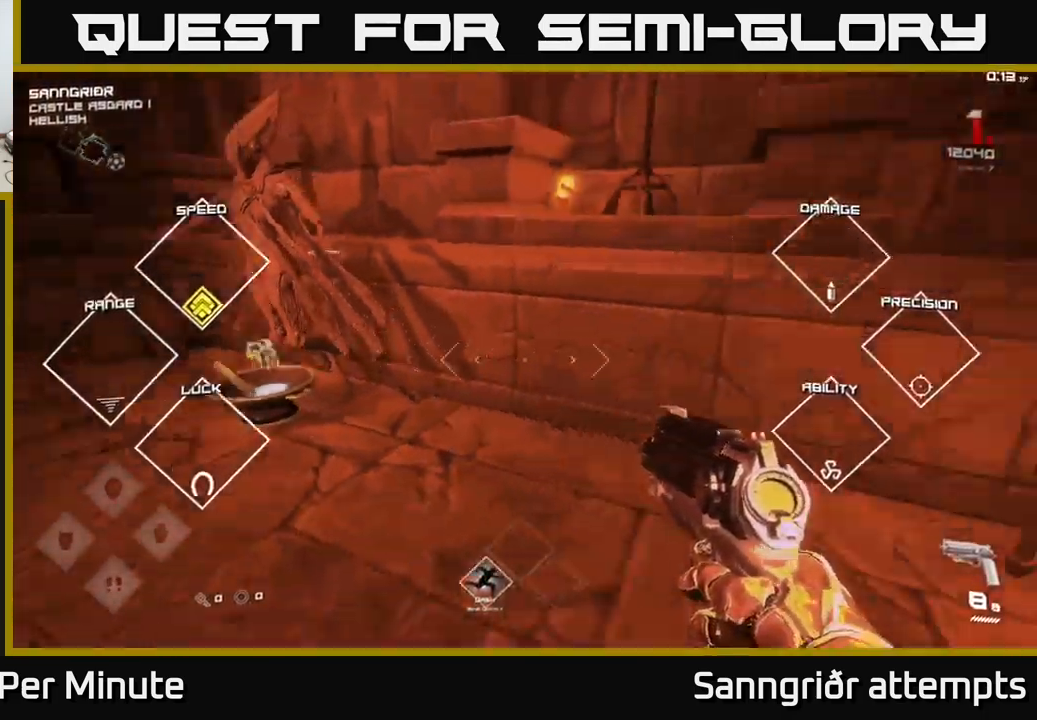
{"buttons": [], "left_stick": "up-right", "right_stick": "right", "events": [[217, "left_stick", "right"], [333, "left_stick", "up-right"]]}
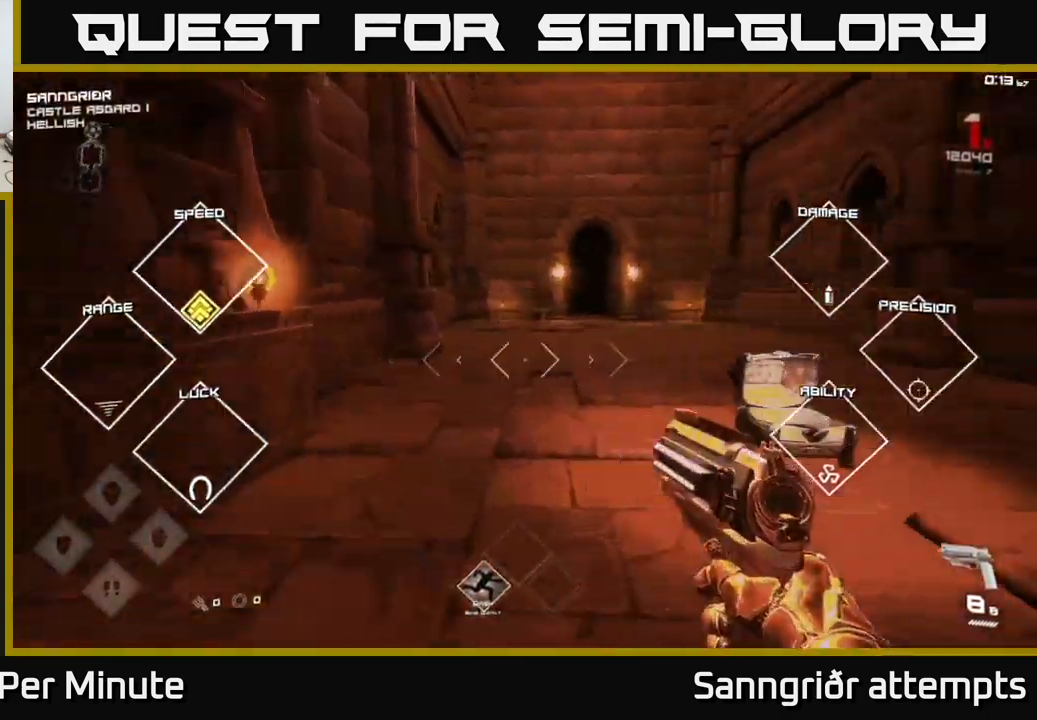
{"buttons": [], "left_stick": "down-right", "right_stick": "right", "events": [[100, "right_stick", "center"], [217, "left_stick", "down-right"], [233, "right_stick", "right"]]}
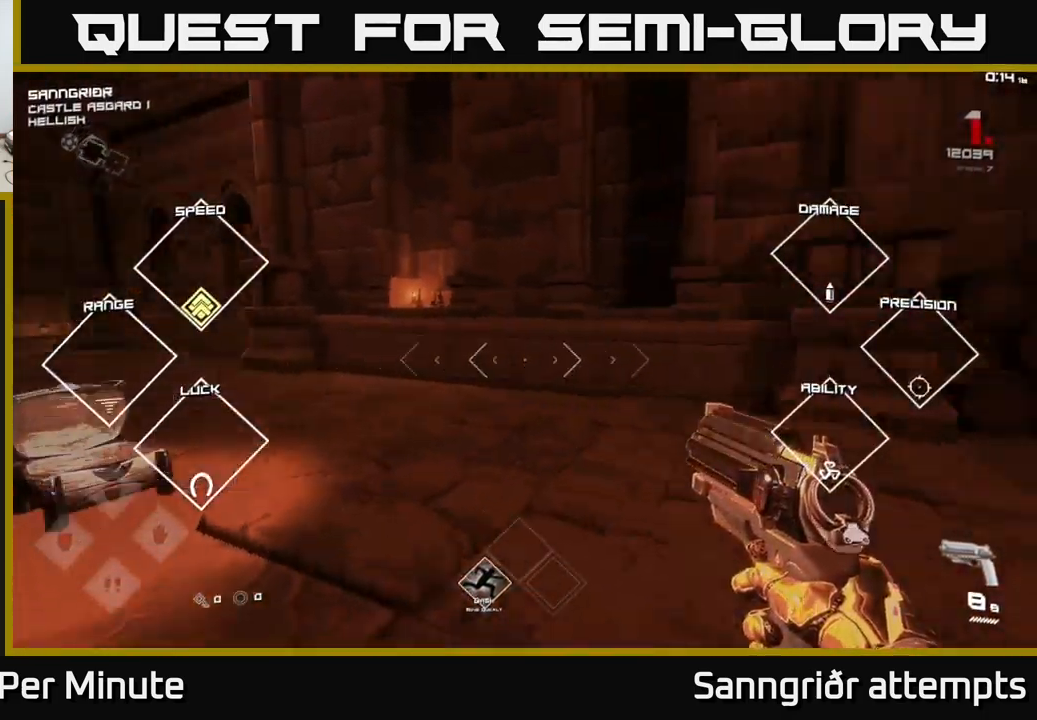
{"buttons": ["L1"], "left_stick": "up", "right_stick": "right", "events": [[217, "left_stick", "up-right"], [300, "L1", "down"], [350, "left_stick", "up"]]}
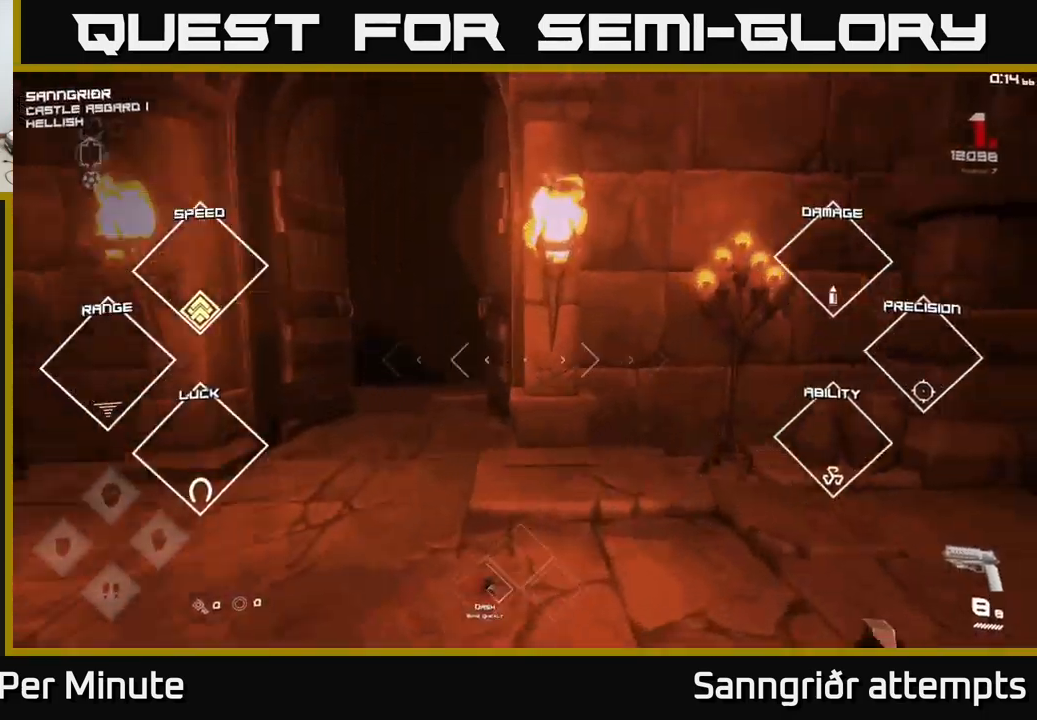
{"buttons": ["L1"], "left_stick": "up", "right_stick": "center", "events": [[33, "right_stick", "center"], [167, "left_stick", "up-left"], [483, "left_stick", "up"]]}
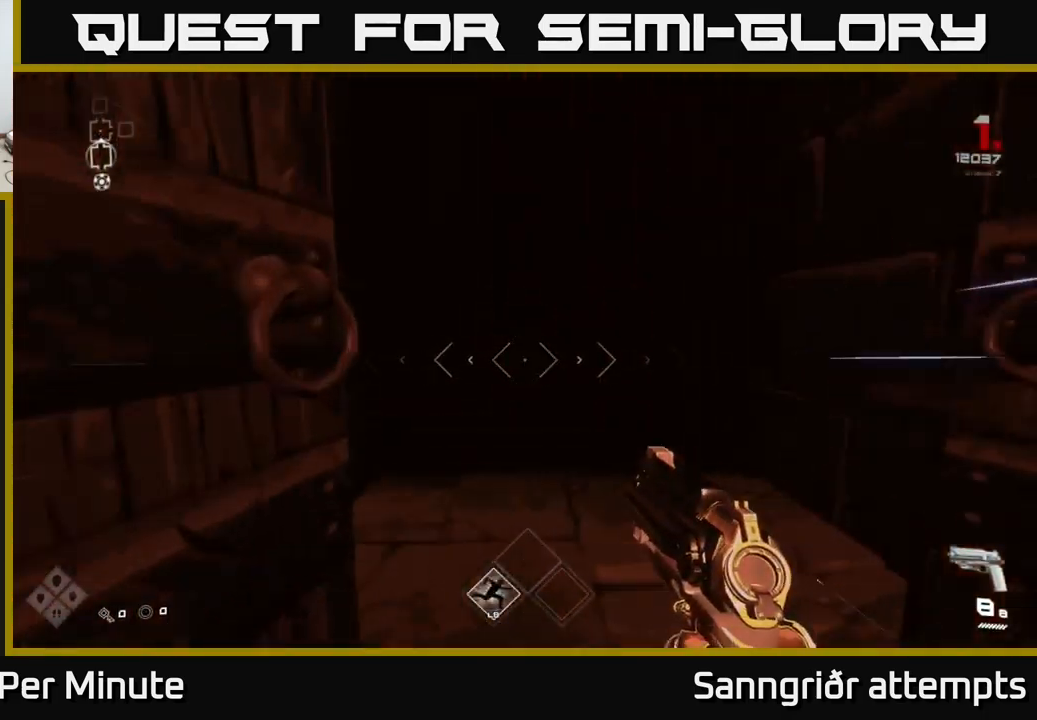
{"buttons": ["L1"], "left_stick": "up", "right_stick": "center", "events": []}
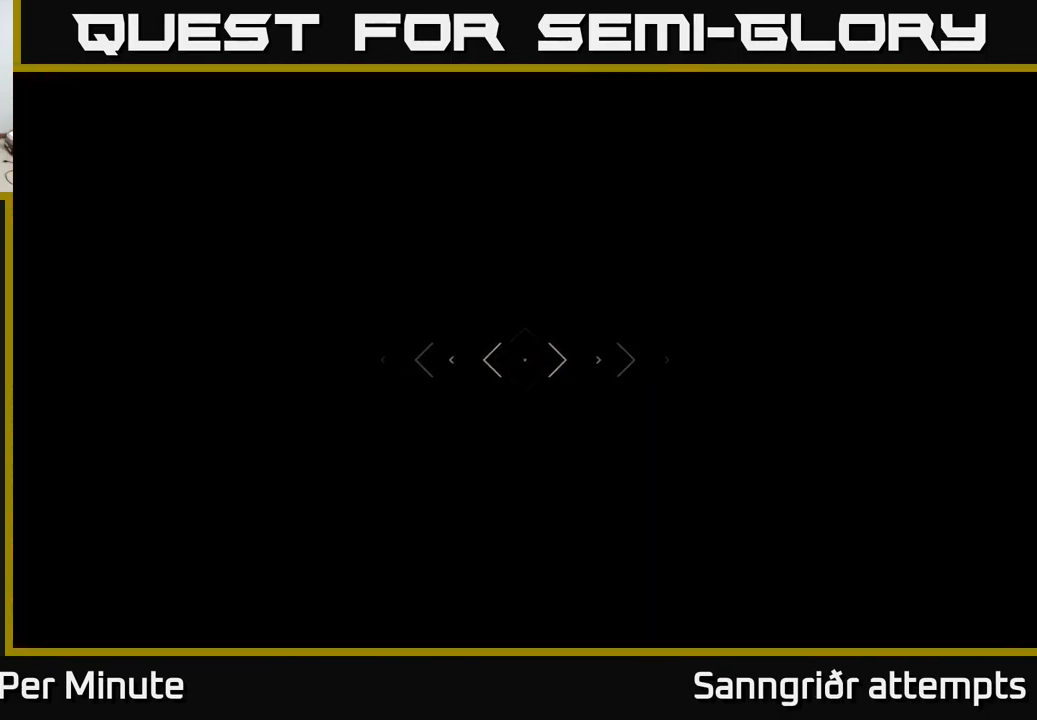
{"buttons": ["L1"], "left_stick": "up", "right_stick": "center", "events": []}
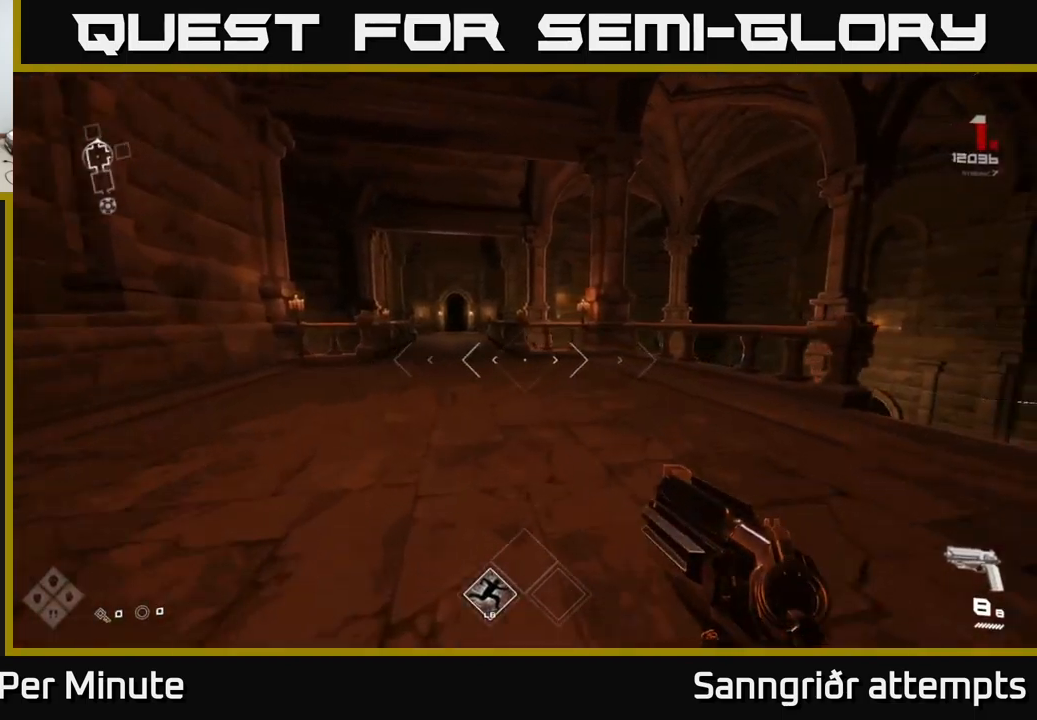
{"buttons": ["A"], "left_stick": "up", "right_stick": "center", "events": [[150, "right_stick", "right"], [417, "L1", "up"], [434, "A", "down"], [450, "right_stick", "center"]]}
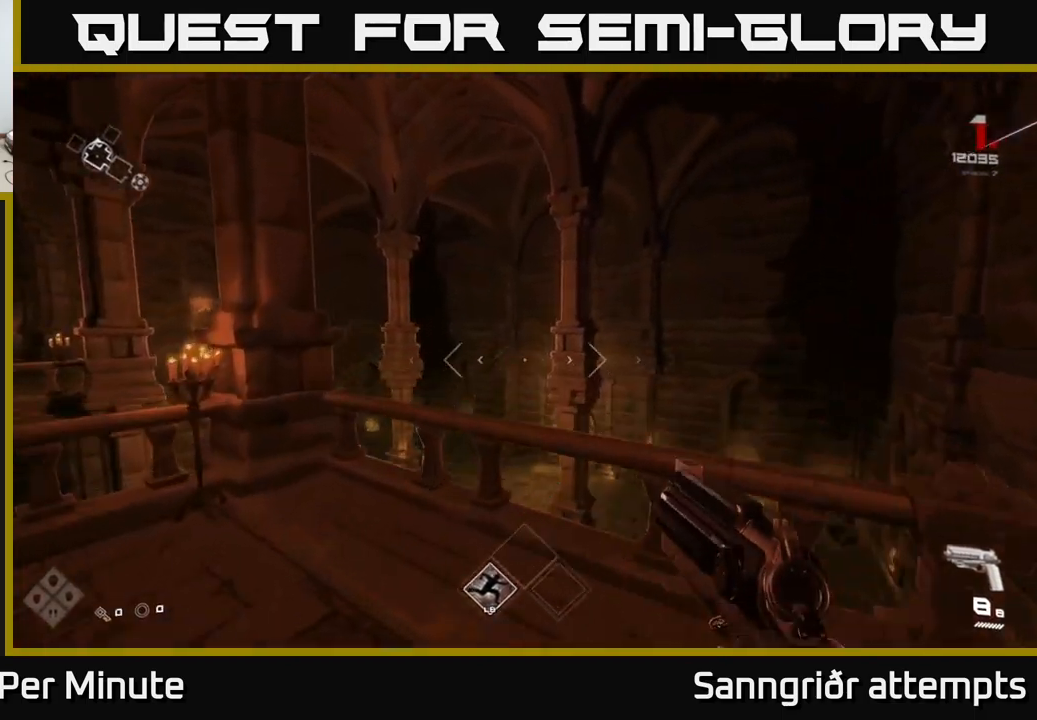
{"buttons": ["L1"], "left_stick": "up-left", "right_stick": "center", "events": [[67, "A", "up"], [150, "L1", "down"], [267, "right_stick", "down"], [367, "right_stick", "center"], [400, "left_stick", "up-left"]]}
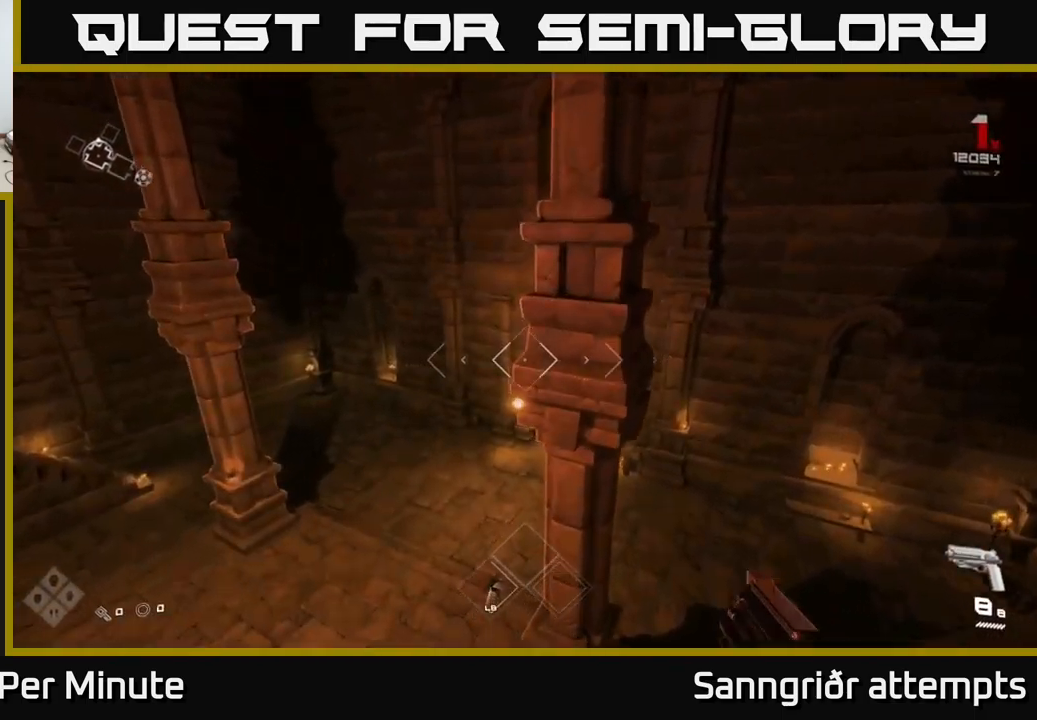
{"buttons": ["L1"], "left_stick": "up-left", "right_stick": "center", "events": [[50, "right_stick", "right"], [217, "right_stick", "center"]]}
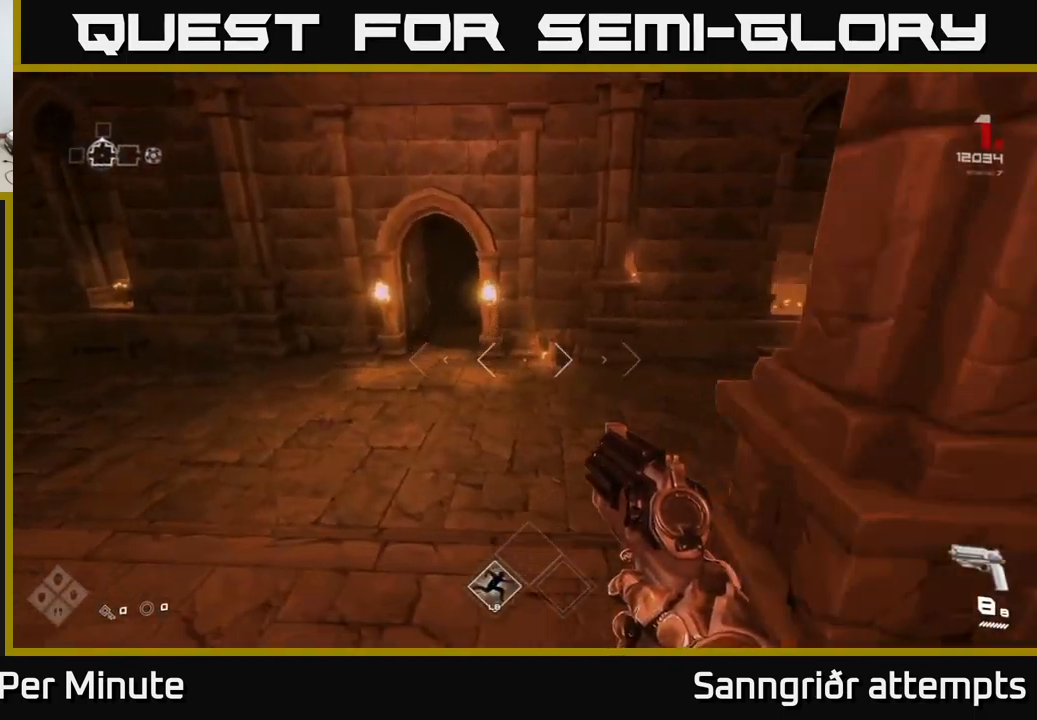
{"buttons": ["L1"], "left_stick": "up", "right_stick": "center", "events": [[167, "left_stick", "up"], [284, "left_stick", "up-left"], [450, "left_stick", "up"]]}
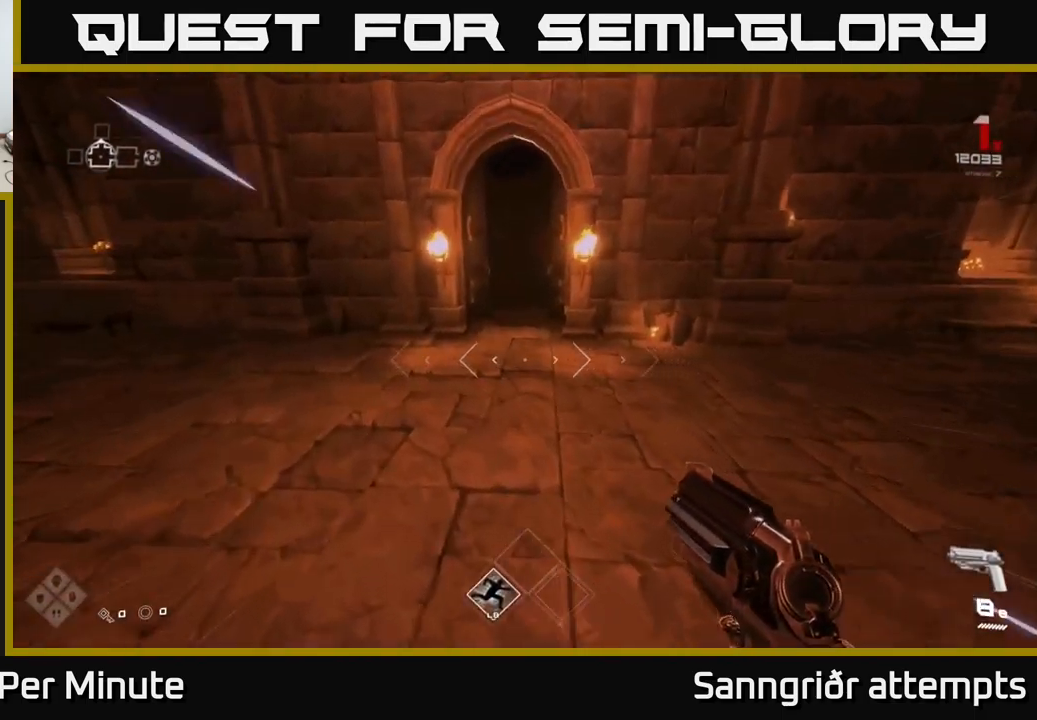
{"buttons": ["L1"], "left_stick": "up", "right_stick": "center", "events": []}
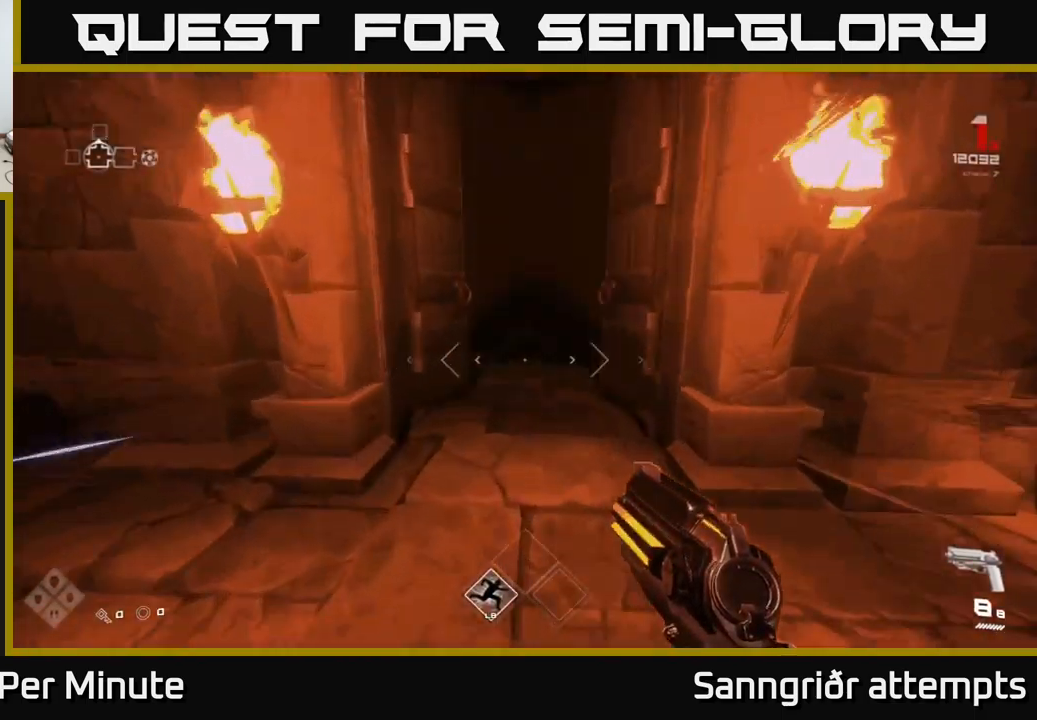
{"buttons": ["L1"], "left_stick": "up", "right_stick": "up-left", "events": [[484, "right_stick", "up-left"]]}
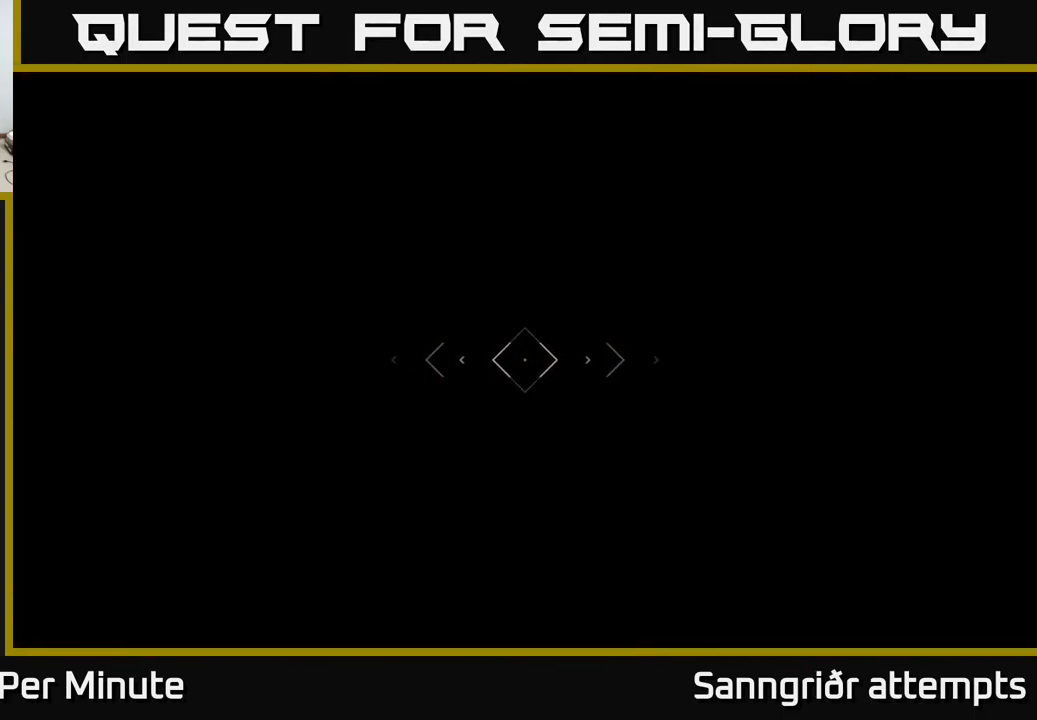
{"buttons": [], "left_stick": "up", "right_stick": "center", "events": [[50, "right_stick", "center"], [117, "L1", "up"]]}
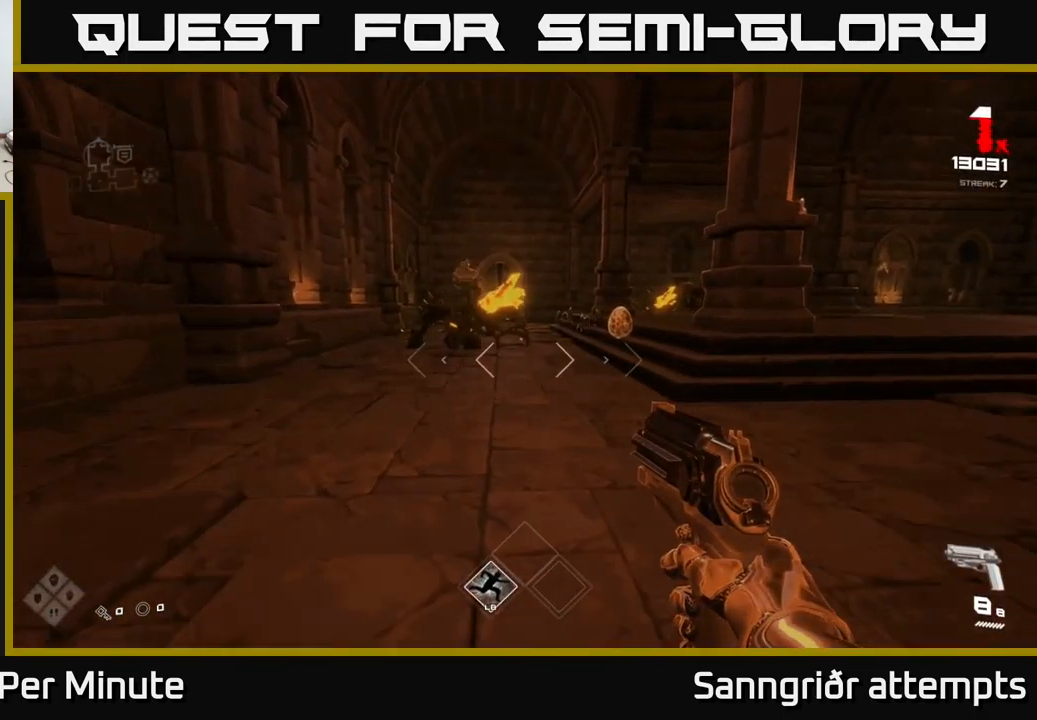
{"buttons": ["R2"], "left_stick": "up", "right_stick": "center", "events": [[34, "right_stick", "up-left"], [167, "right_stick", "center"], [184, "R2", "down"], [184, "left_stick", "center"], [284, "R2", "up"], [417, "left_stick", "up"], [500, "R2", "down"]]}
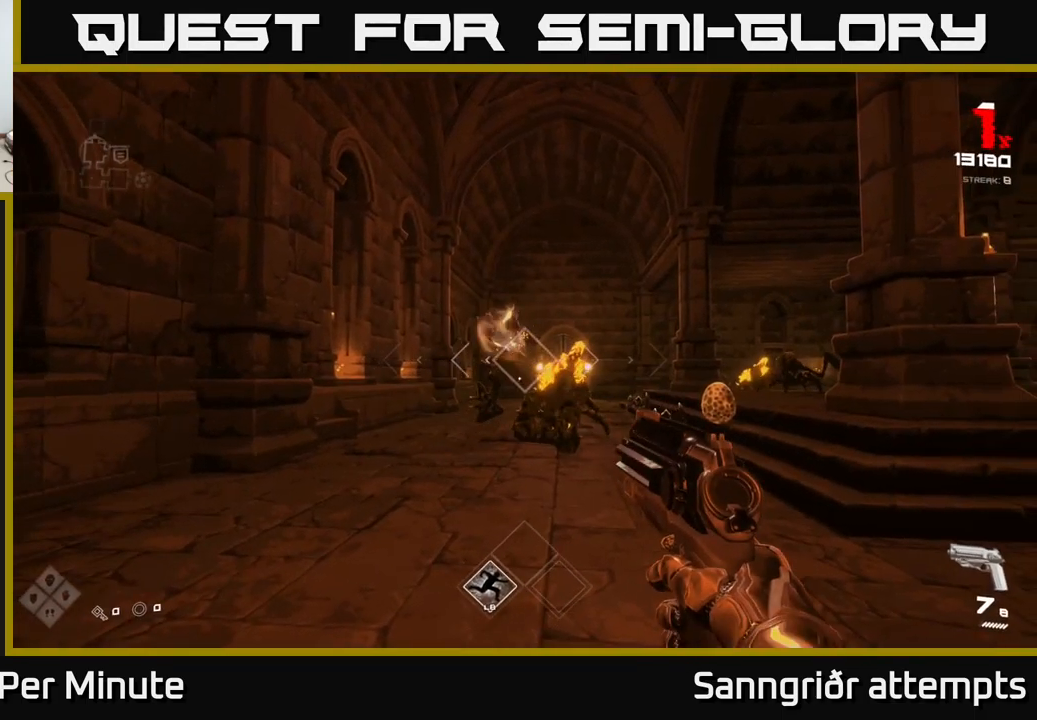
{"buttons": [], "left_stick": "left", "right_stick": "center", "events": [[117, "R2", "up"], [117, "left_stick", "center"], [250, "right_stick", "right"], [367, "R2", "down"], [417, "left_stick", "left"], [417, "right_stick", "center"], [467, "R2", "up"]]}